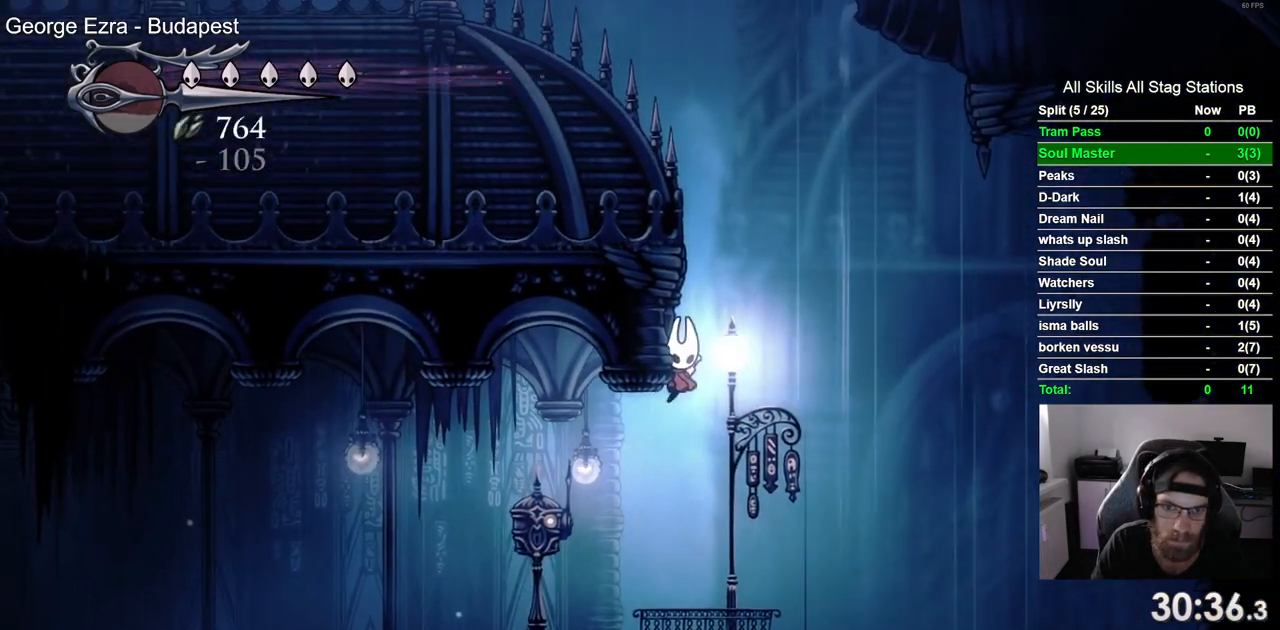
Gameplay with a controller (PlayStation layout); each line is a JSON object with the inputs held at the frame after it (dt_ms = milliseconds from this image to that frame). "events" lists button and stick changes between this image and that frame as [ms after this image, input, new state], when the widget could be followed in between. Not read: L1 R1.
{"dt_ms": 500, "buttons": ["SQUARE", "DPAD_DOWN", "DPAD_LEFT"], "left_stick": "center", "right_stick": "center", "events": [[17, "CROSS", "down"], [50, "DPAD_LEFT", "up"], [83, "DPAD_DOWN", "down"], [100, "DPAD_RIGHT", "down"], [250, "DPAD_LEFT", "down"], [250, "DPAD_RIGHT", "up"], [267, "DPAD_DOWN", "up"], [417, "CROSS", "up"], [417, "DPAD_DOWN", "down"], [483, "SQUARE", "down"]]}
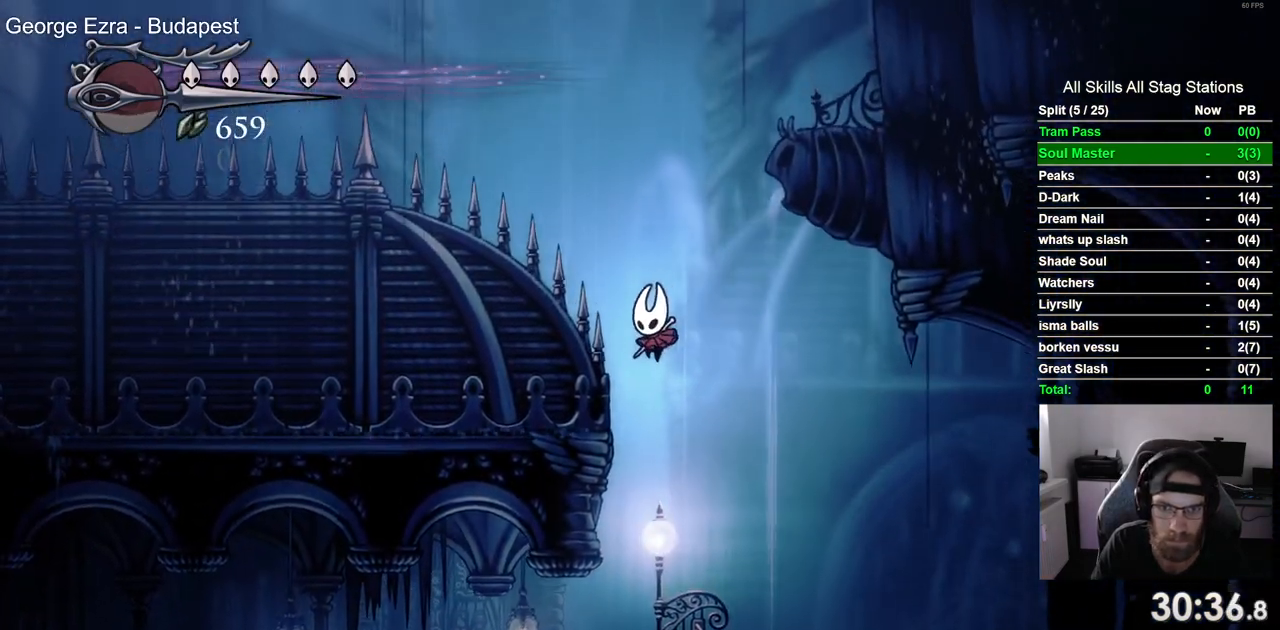
{"dt_ms": 1000, "buttons": ["SQUARE", "DPAD_DOWN"], "left_stick": "center", "right_stick": "center"}
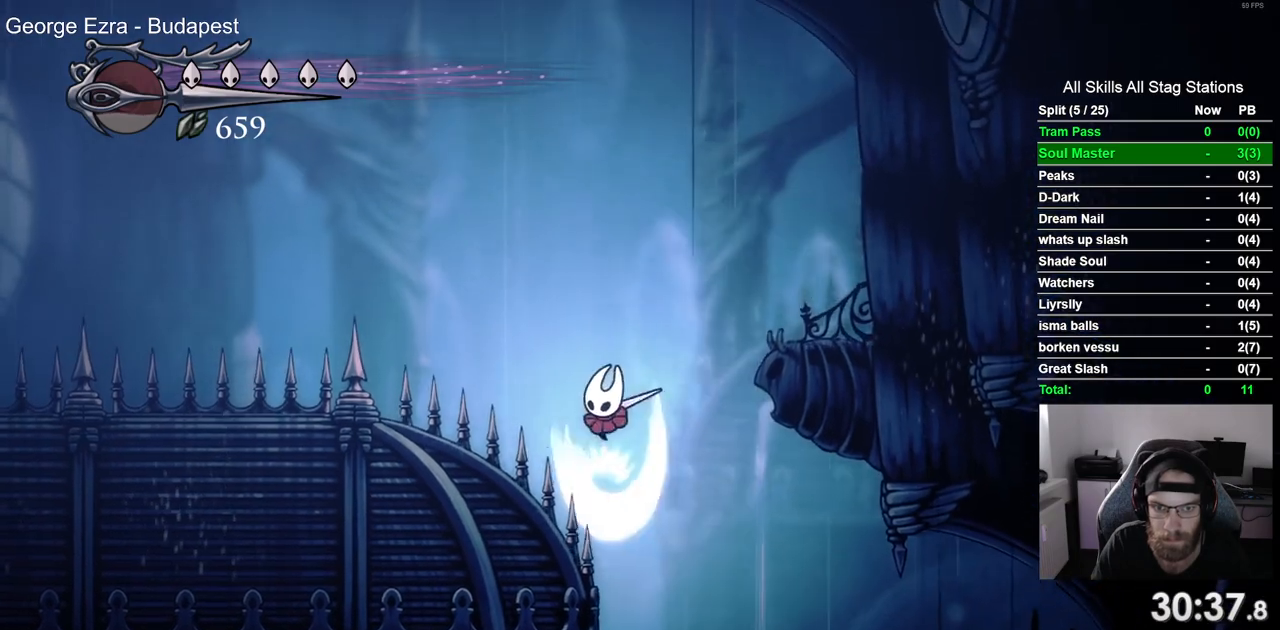
{"dt_ms": 500, "buttons": ["SQUARE", "DPAD_DOWN", "DPAD_LEFT"], "left_stick": "center", "right_stick": "center", "events": [[67, "DPAD_LEFT", "down"], [150, "SQUARE", "up"], [333, "SQUARE", "down"]]}
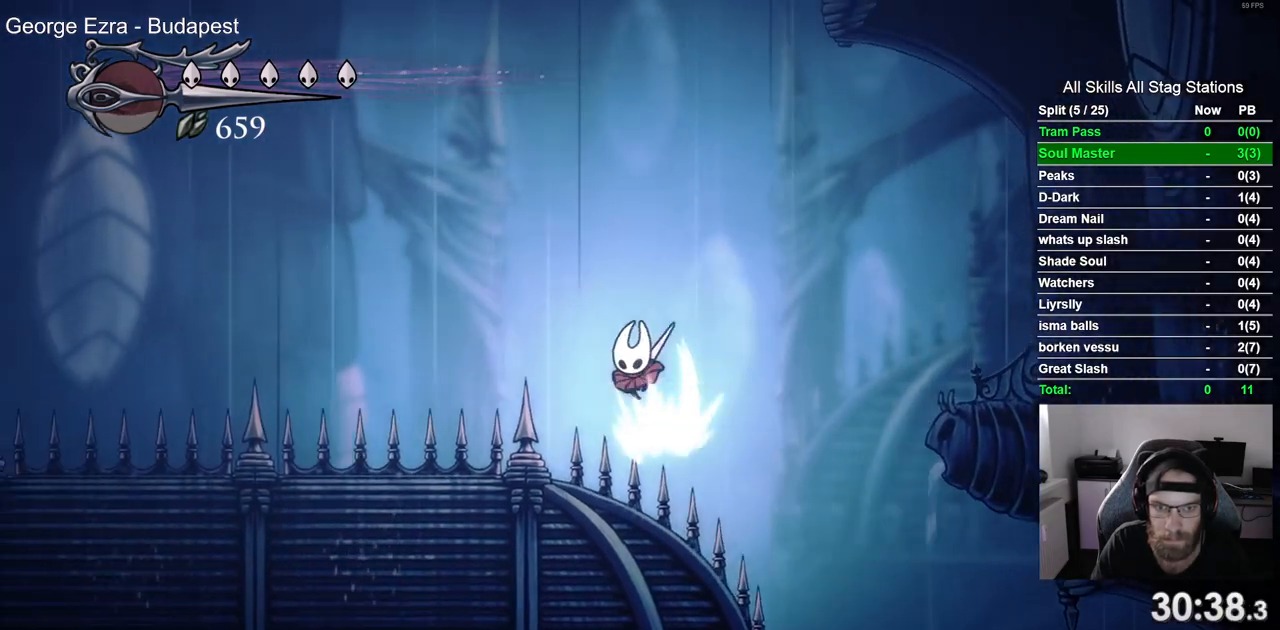
{"dt_ms": 500, "buttons": ["SQUARE", "DPAD_DOWN", "DPAD_LEFT"], "left_stick": "center", "right_stick": "center", "events": [[100, "SQUARE", "up"], [267, "SQUARE", "down"]]}
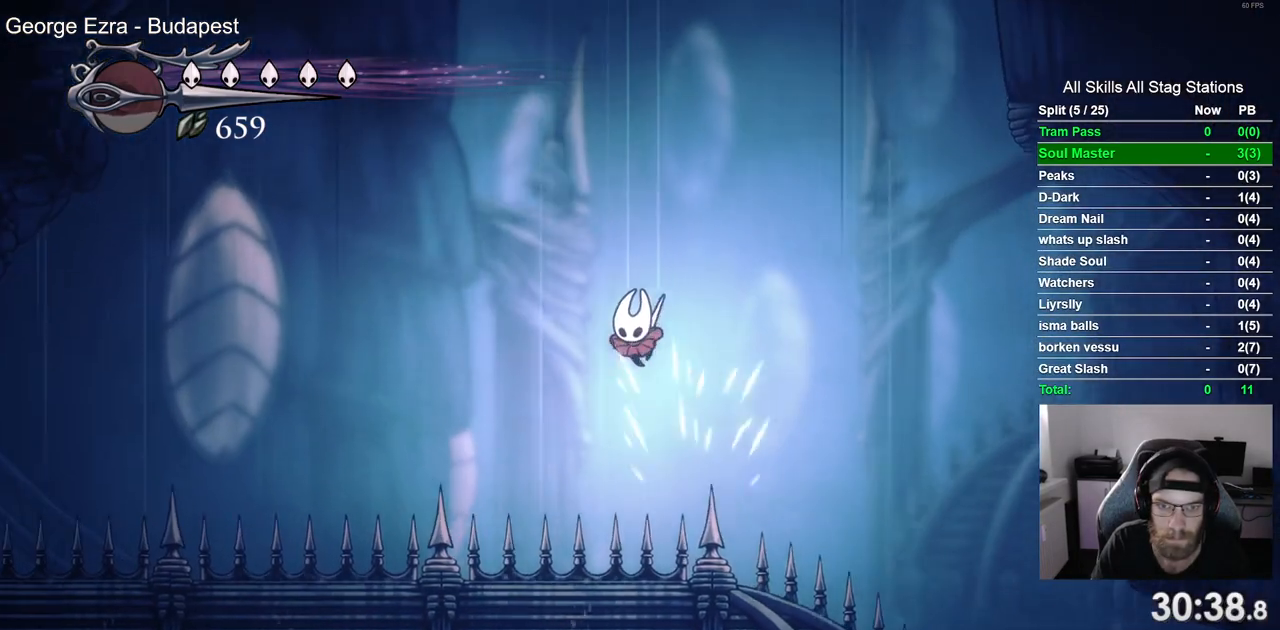
{"dt_ms": 500, "buttons": ["SQUARE", "DPAD_DOWN", "DPAD_LEFT"], "left_stick": "center", "right_stick": "center", "events": [[17, "SQUARE", "up"], [333, "SQUARE", "down"]]}
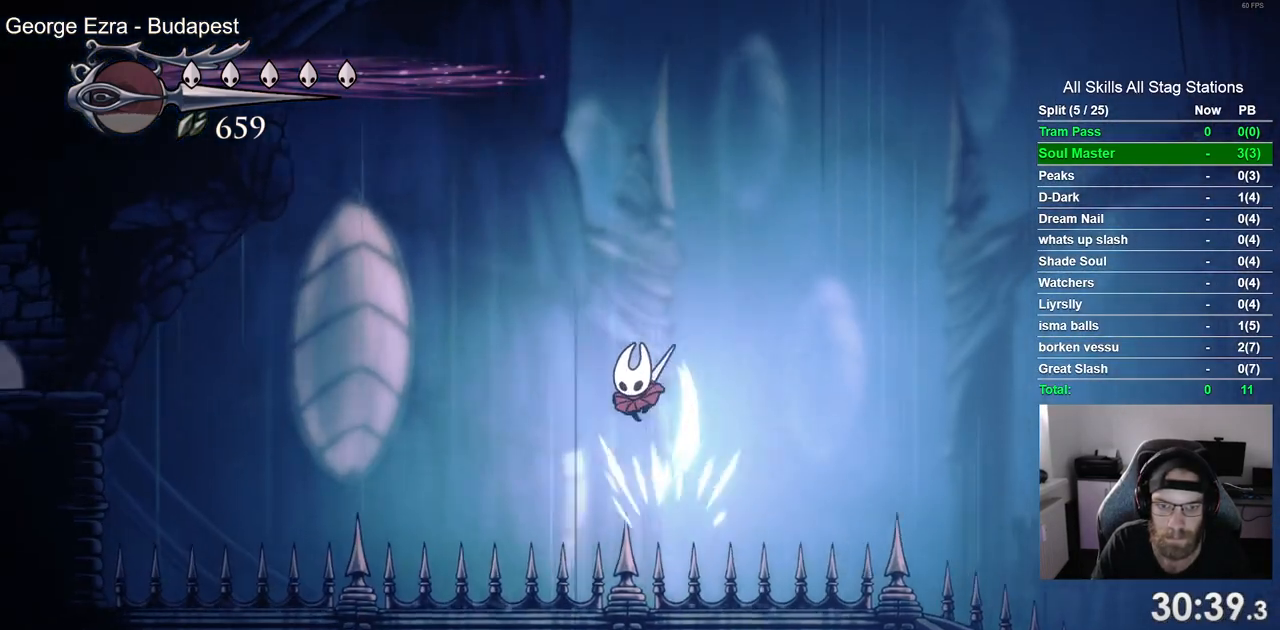
{"dt_ms": 500, "buttons": ["SQUARE", "DPAD_DOWN", "DPAD_LEFT"], "left_stick": "center", "right_stick": "center", "events": [[67, "SQUARE", "up"], [417, "SQUARE", "down"]]}
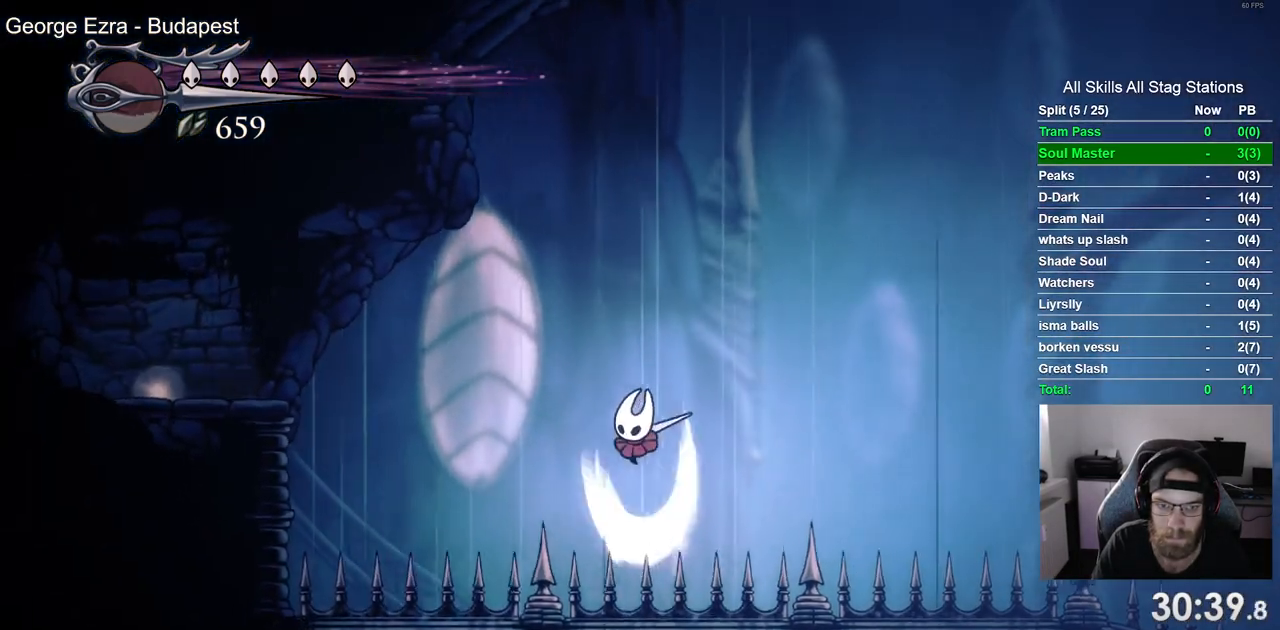
{"dt_ms": 500, "buttons": ["DPAD_DOWN", "DPAD_LEFT"], "left_stick": "center", "right_stick": "center", "events": [[150, "SQUARE", "up"]]}
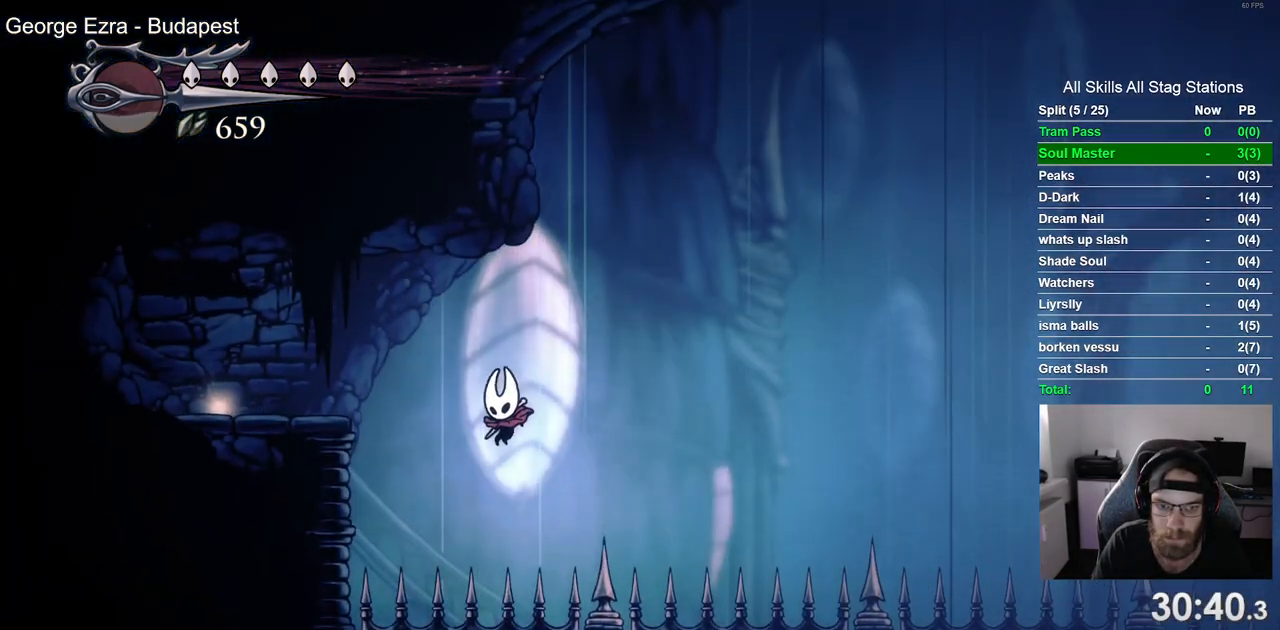
{"dt_ms": 500, "buttons": ["DPAD_LEFT"], "left_stick": "center", "right_stick": "center", "events": [[17, "SQUARE", "down"], [433, "DPAD_DOWN", "up"], [433, "SQUARE", "up"]]}
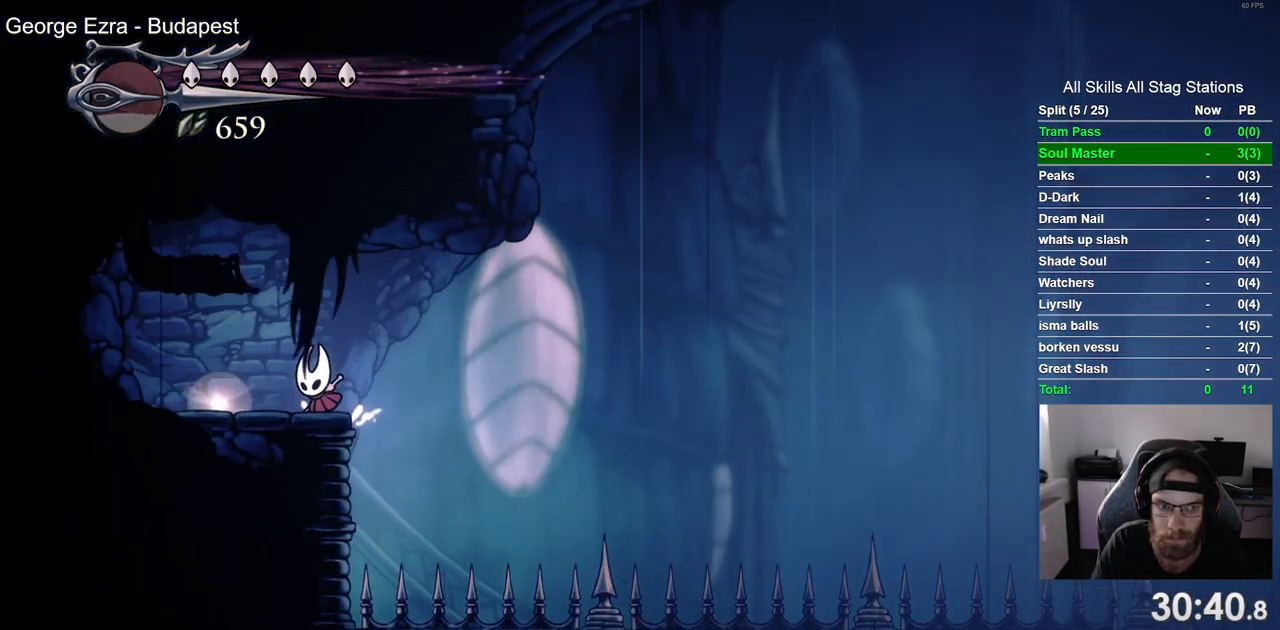
{"dt_ms": 500, "buttons": ["DPAD_RIGHT"], "left_stick": "center", "right_stick": "center", "events": [[200, "CROSS", "down"], [317, "CROSS", "up"], [350, "DPAD_UP", "down"], [400, "DPAD_LEFT", "up"], [417, "DPAD_UP", "up"], [450, "DPAD_RIGHT", "down"]]}
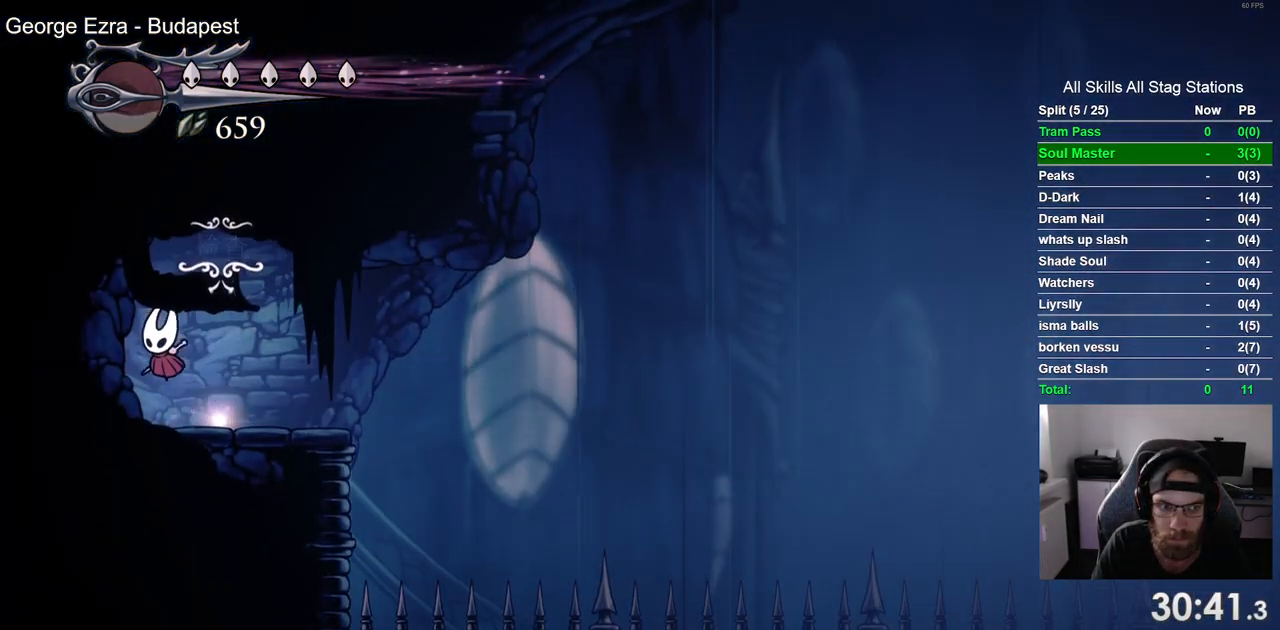
{"dt_ms": 500, "buttons": ["DPAD_RIGHT"], "left_stick": "center", "right_stick": "center", "events": [[133, "DPAD_RIGHT", "up"], [250, "DPAD_UP", "down"], [383, "DPAD_RIGHT", "down"], [383, "DPAD_UP", "up"]]}
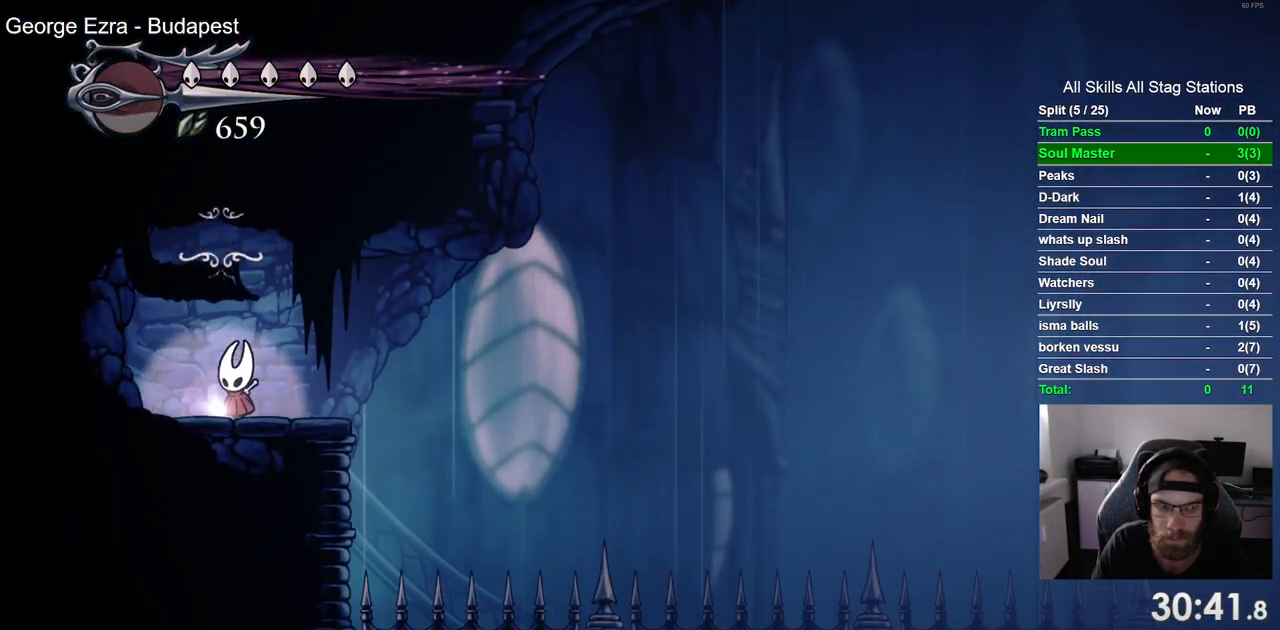
{"dt_ms": 500, "buttons": ["DPAD_RIGHT"], "left_stick": "center", "right_stick": "center", "events": []}